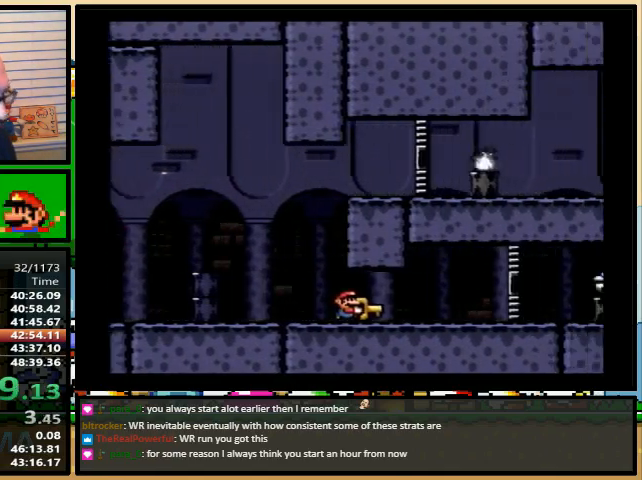
Gameplay with a controller (Nintendo layout); each line is a JSON object with the inputs held at the frame after it. "events" lists button and stick changes between this image and that frame as [ms after this image, input, new state], when the widget could be followed in between. Not read: L1 L3 R1 R3.
{"buttons": ["X", "DPAD_RIGHT"], "events": []}
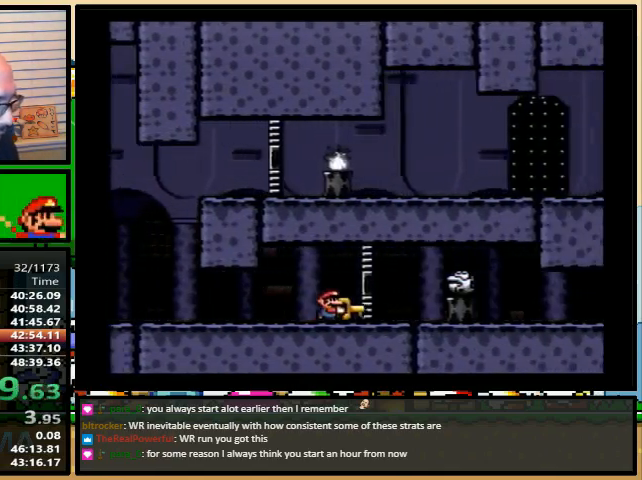
{"buttons": ["X", "DPAD_RIGHT"], "events": []}
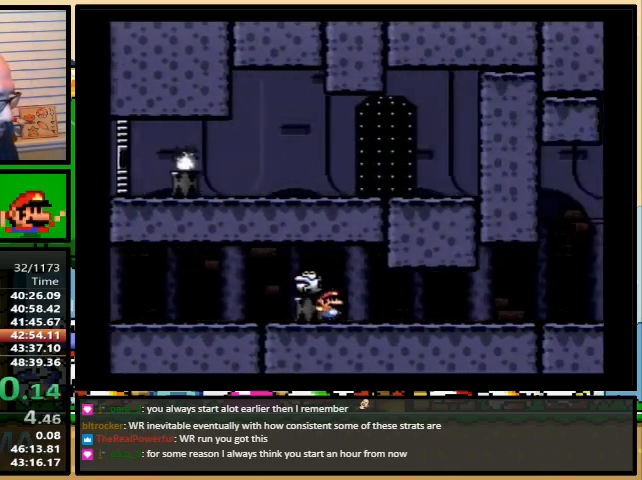
{"buttons": ["X", "DPAD_RIGHT"], "events": []}
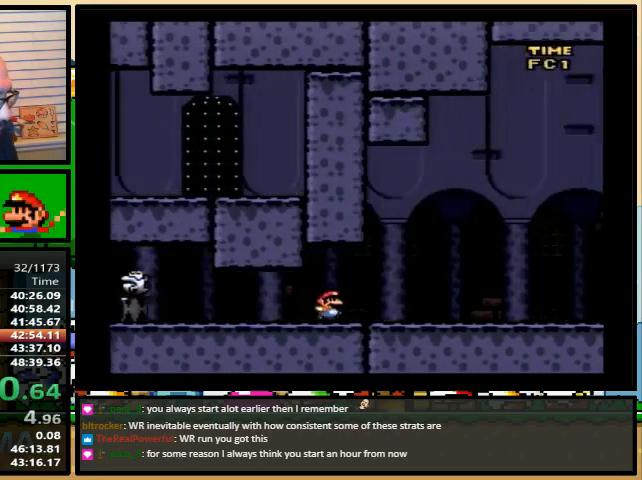
{"buttons": ["X", "DPAD_RIGHT"], "events": []}
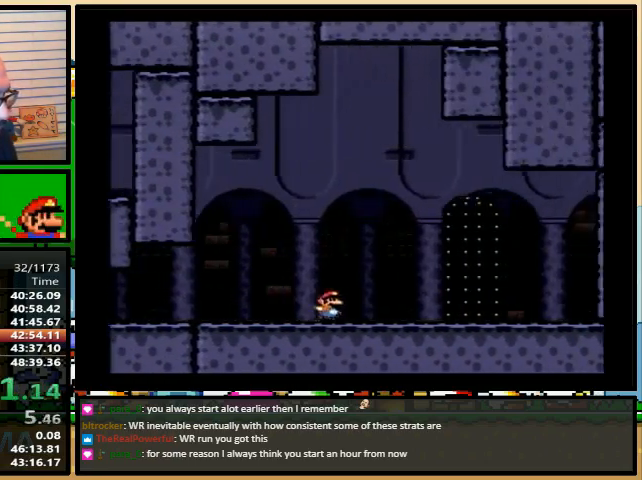
{"buttons": ["X"], "events": [[100, "DPAD_RIGHT", "up"], [100, "DPAD_UP", "down"], [400, "DPAD_UP", "up"]]}
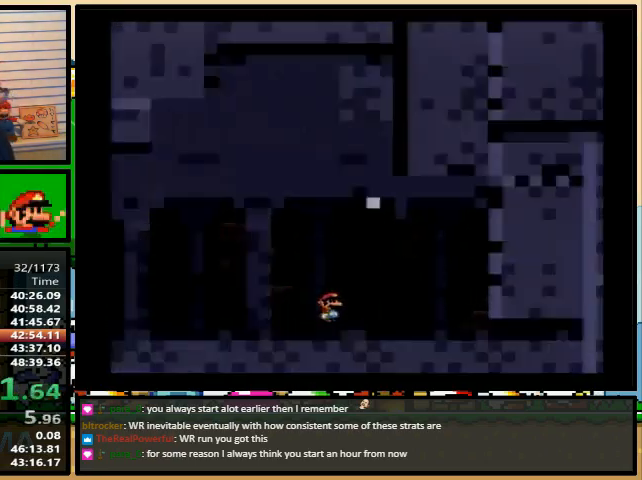
{"buttons": ["X"], "events": []}
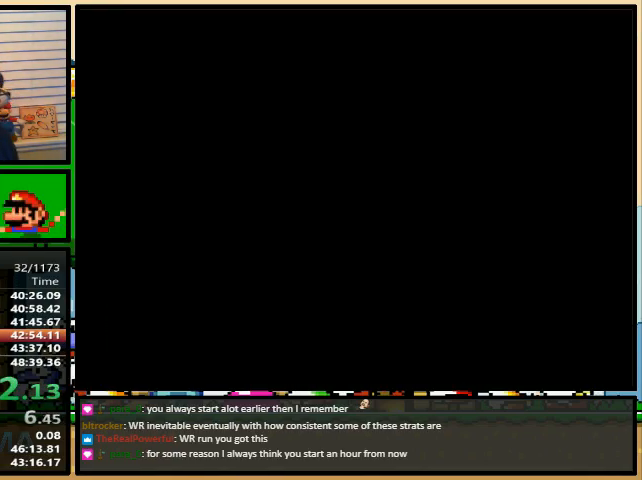
{"buttons": ["X"], "events": []}
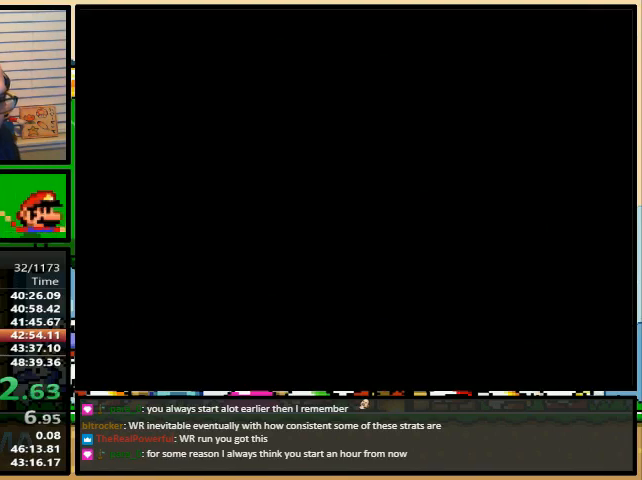
{"buttons": ["X"], "events": []}
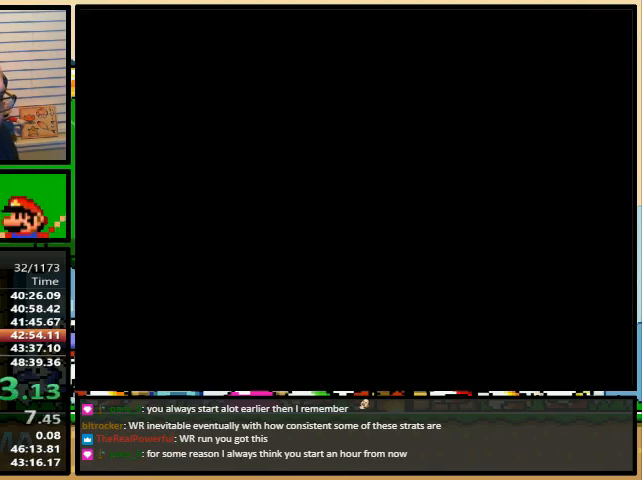
{"buttons": ["X"], "events": []}
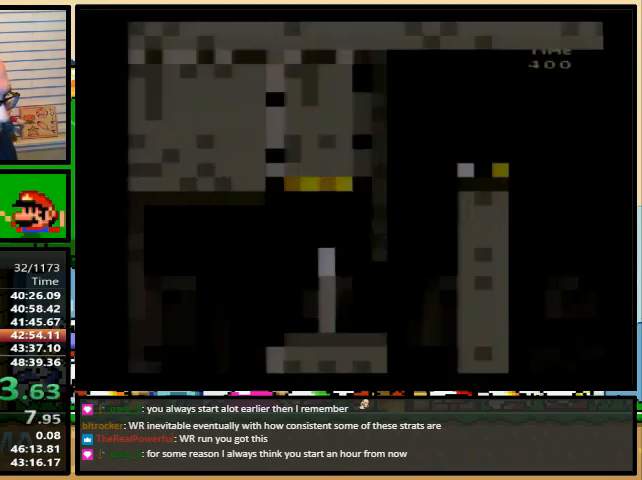
{"buttons": ["X"], "events": []}
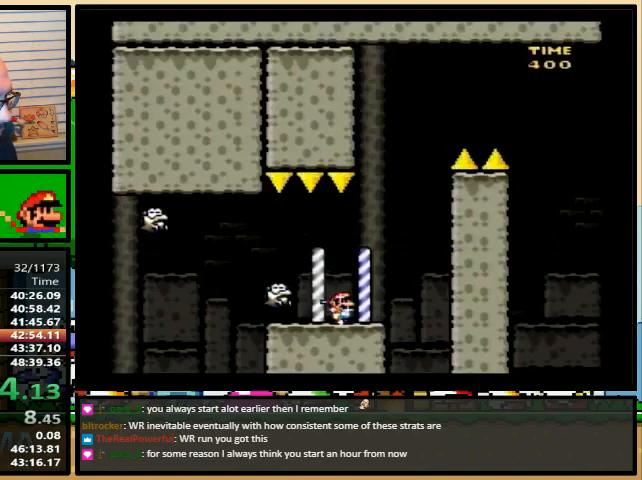
{"buttons": ["X", "DPAD_RIGHT"], "events": [[367, "A", "down"], [400, "DPAD_RIGHT", "down"], [500, "A", "up"]]}
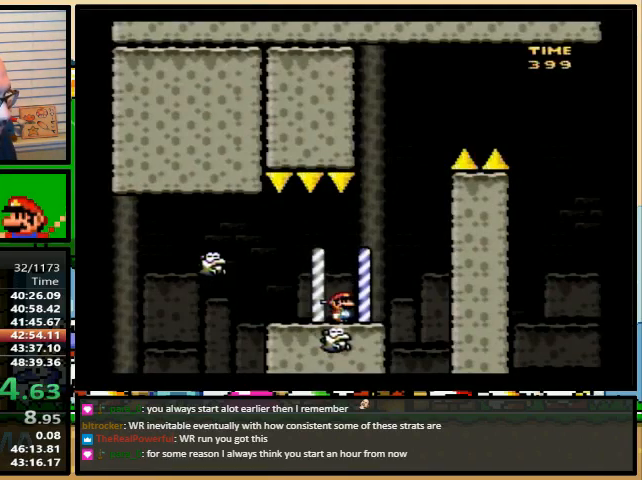
{"buttons": ["A", "X"], "events": [[233, "A", "down"], [267, "DPAD_LEFT", "down"], [267, "DPAD_RIGHT", "up"], [267, "DPAD_UP", "down"], [300, "DPAD_UP", "up"], [367, "DPAD_LEFT", "up"]]}
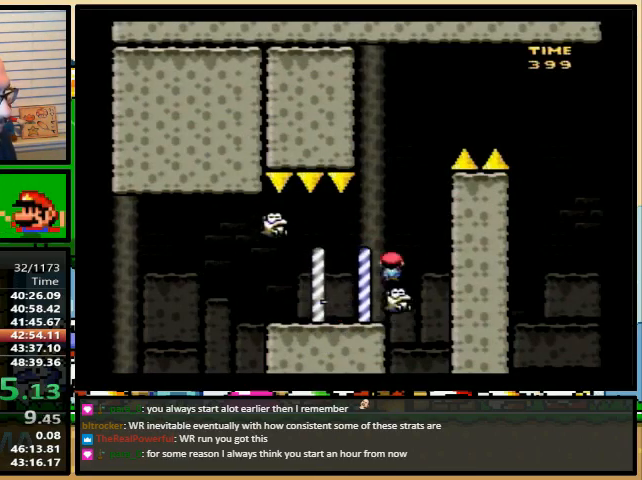
{"buttons": ["A", "X", "DPAD_RIGHT"], "events": [[267, "DPAD_LEFT", "down"], [433, "DPAD_UP", "down"], [467, "DPAD_LEFT", "up"], [467, "DPAD_RIGHT", "down"], [500, "DPAD_UP", "up"]]}
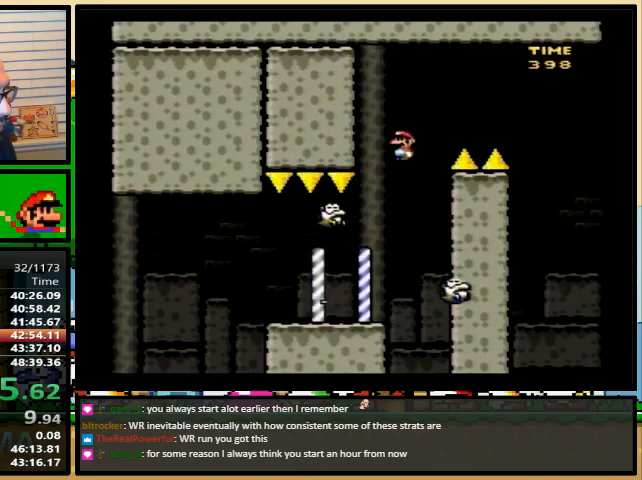
{"buttons": ["A", "X", "DPAD_UP", "DPAD_RIGHT"], "events": [[67, "DPAD_RIGHT", "up"], [233, "DPAD_RIGHT", "down"], [300, "DPAD_UP", "down"]]}
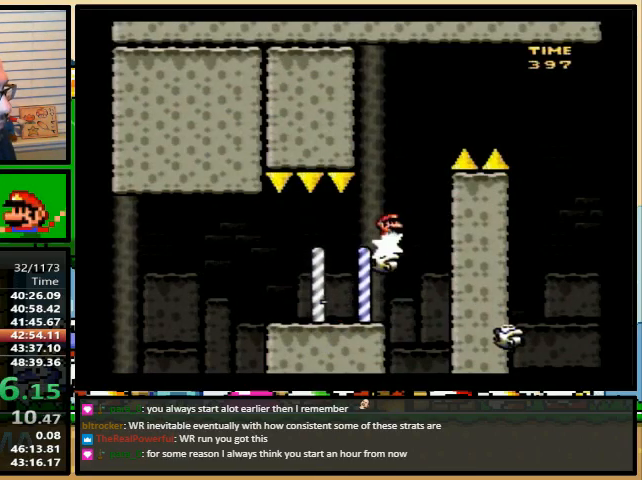
{"buttons": ["X", "DPAD_RIGHT"], "events": [[67, "DPAD_UP", "up"], [400, "DPAD_DOWN", "down"], [433, "DPAD_DOWN", "up"], [433, "DPAD_LEFT", "down"], [467, "DPAD_LEFT", "up"], [467, "DPAD_UP", "down"], [500, "A", "up"], [500, "DPAD_UP", "up"]]}
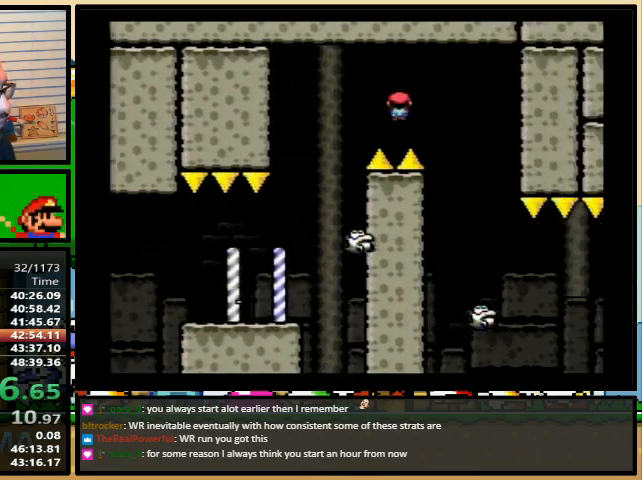
{"buttons": ["X", "DPAD_RIGHT"], "events": [[367, "DPAD_LEFT", "down"], [433, "DPAD_UP", "down"], [467, "DPAD_LEFT", "up"], [500, "DPAD_UP", "up"]]}
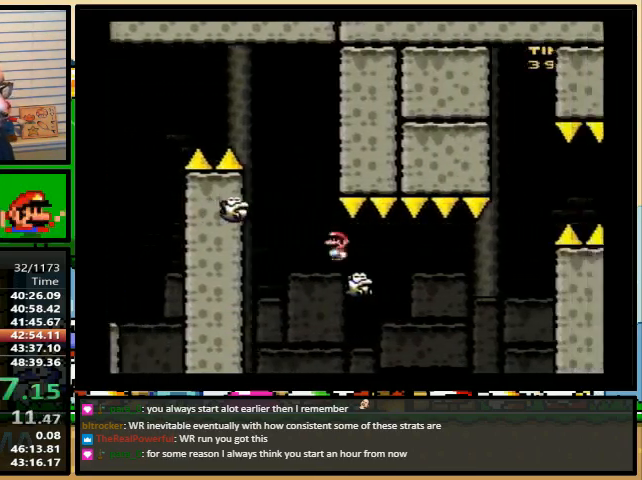
{"buttons": ["X"], "events": [[100, "DPAD_RIGHT", "up"]]}
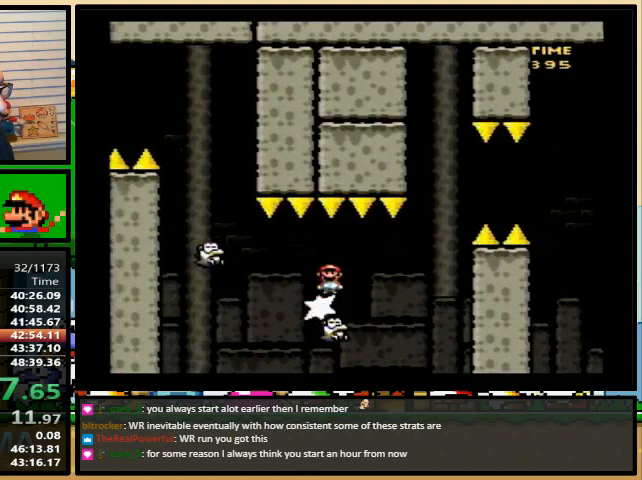
{"buttons": ["A", "X", "DPAD_RIGHT"], "events": [[167, "A", "down"], [300, "DPAD_RIGHT", "down"]]}
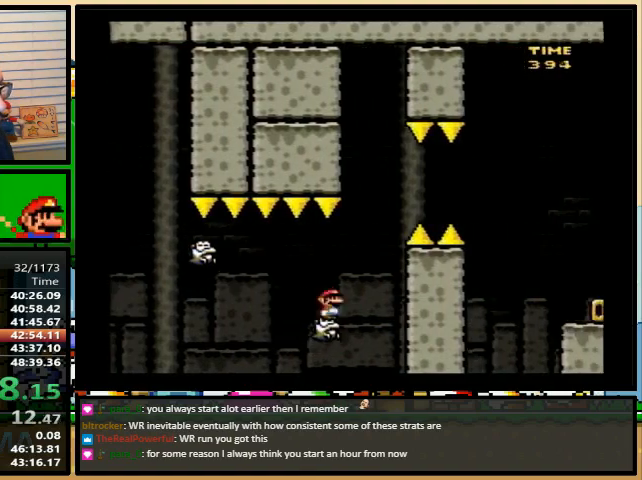
{"buttons": ["X", "DPAD_RIGHT"], "events": [[433, "A", "up"]]}
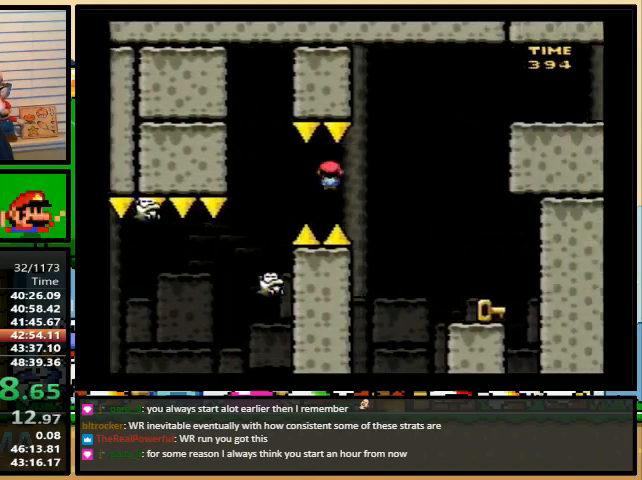
{"buttons": ["X", "DPAD_UP"], "events": [[267, "DPAD_LEFT", "down"], [333, "DPAD_RIGHT", "up"], [333, "DPAD_UP", "down"], [433, "DPAD_LEFT", "up"]]}
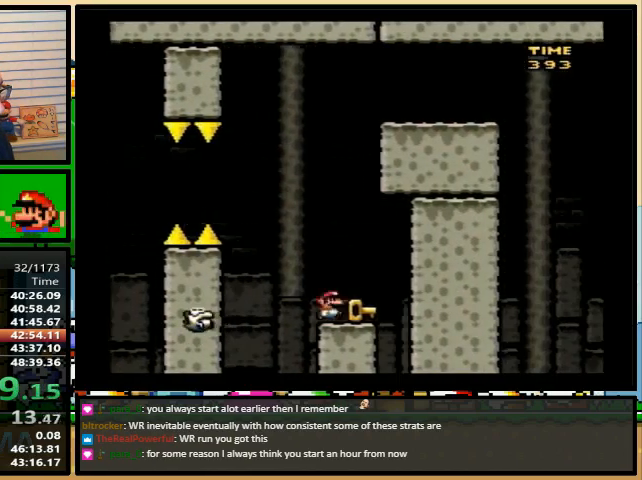
{"buttons": ["X", "DPAD_LEFT"], "events": [[200, "X", "up"], [233, "X", "down"], [367, "A", "down"], [367, "DPAD_LEFT", "down"], [367, "DPAD_UP", "up"], [500, "A", "up"]]}
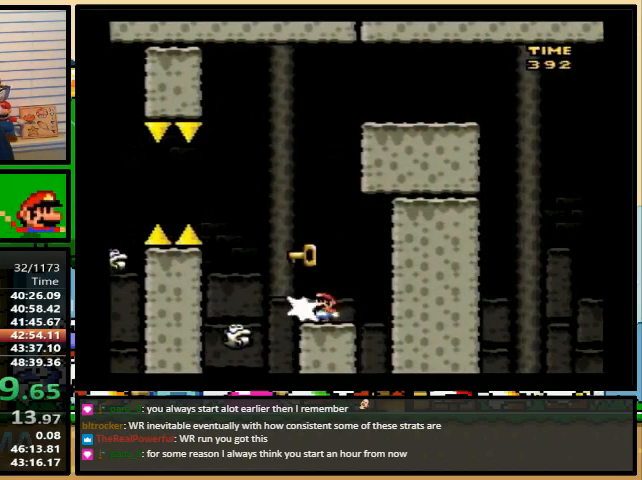
{"buttons": ["A", "X", "DPAD_LEFT"], "events": [[100, "DPAD_LEFT", "up"], [133, "DPAD_RIGHT", "down"], [200, "A", "down"], [367, "DPAD_RIGHT", "up"], [400, "DPAD_LEFT", "down"]]}
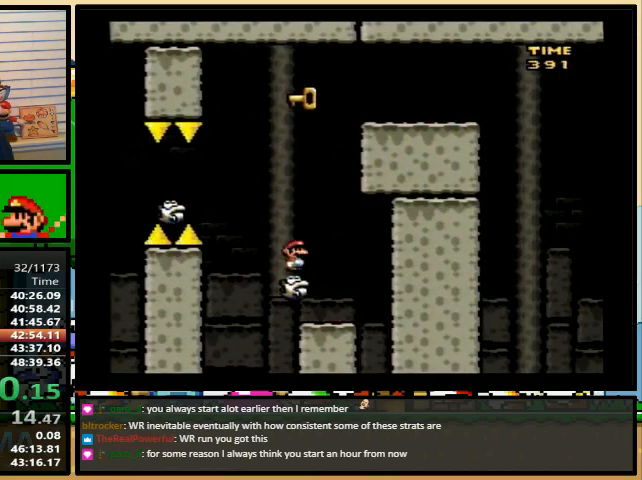
{"buttons": ["A", "X"], "events": [[67, "A", "up"], [267, "DPAD_UP", "down"], [300, "DPAD_LEFT", "up"], [300, "DPAD_RIGHT", "down"], [300, "DPAD_UP", "up"], [333, "A", "down"], [500, "DPAD_RIGHT", "up"]]}
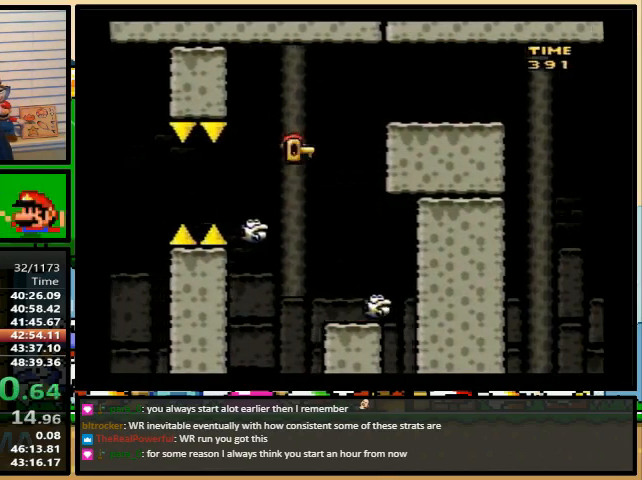
{"buttons": ["A", "X", "DPAD_LEFT"], "events": [[133, "DPAD_RIGHT", "down"], [200, "A", "up"], [467, "DPAD_RIGHT", "up"], [500, "A", "down"], [500, "DPAD_LEFT", "down"]]}
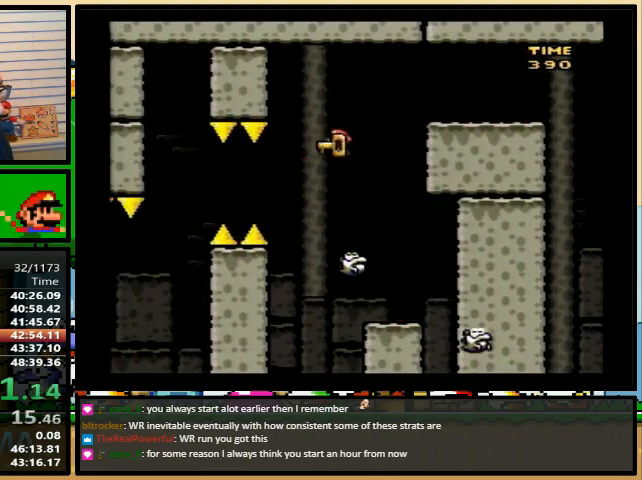
{"buttons": ["X", "DPAD_UP", "DPAD_RIGHT"], "events": [[133, "DPAD_UP", "down"], [200, "DPAD_LEFT", "up"], [200, "DPAD_RIGHT", "down"], [500, "A", "up"]]}
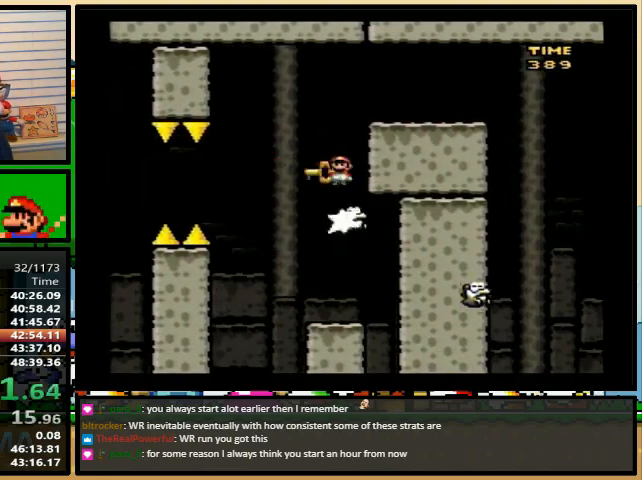
{"buttons": ["X", "DPAD_UP", "DPAD_RIGHT"], "events": [[333, "DPAD_LEFT", "down"], [333, "DPAD_RIGHT", "up"], [467, "DPAD_LEFT", "up"], [467, "DPAD_RIGHT", "down"]]}
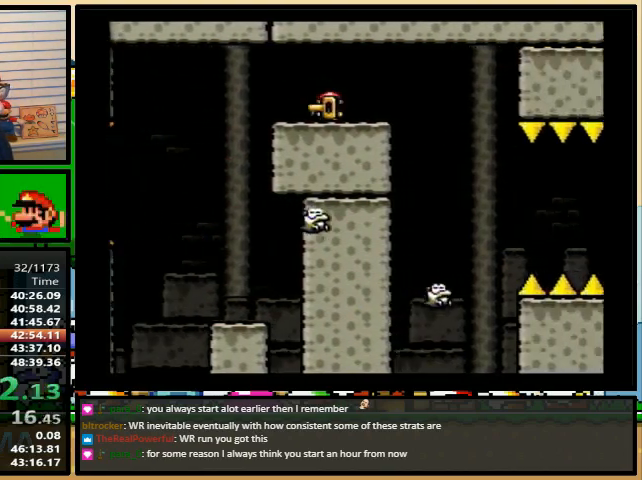
{"buttons": ["A", "X", "DPAD_UP", "DPAD_RIGHT"], "events": [[67, "DPAD_RIGHT", "up"], [333, "X", "up"], [367, "X", "down"], [467, "DPAD_RIGHT", "down"], [500, "A", "down"]]}
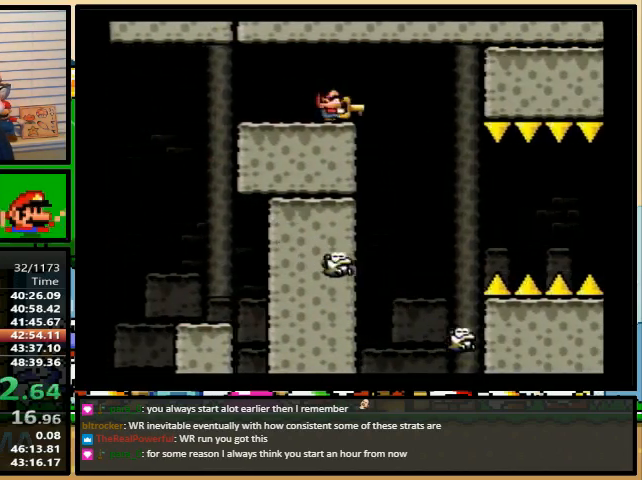
{"buttons": ["X", "DPAD_UP", "DPAD_RIGHT"], "events": [[233, "A", "up"], [300, "DPAD_UP", "up"], [500, "DPAD_UP", "down"]]}
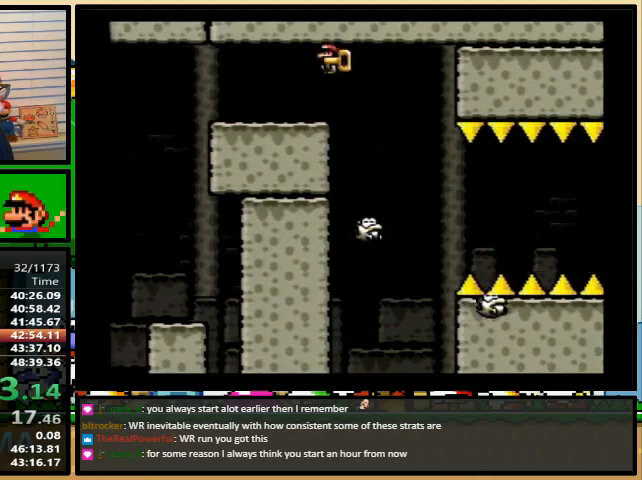
{"buttons": ["X", "DPAD_RIGHT"], "events": [[33, "DPAD_LEFT", "down"], [33, "DPAD_RIGHT", "up"], [33, "DPAD_UP", "up"], [100, "DPAD_UP", "down"], [167, "DPAD_LEFT", "up"], [167, "DPAD_RIGHT", "down"], [200, "DPAD_UP", "up"], [233, "DPAD_RIGHT", "up"], [467, "DPAD_RIGHT", "down"]]}
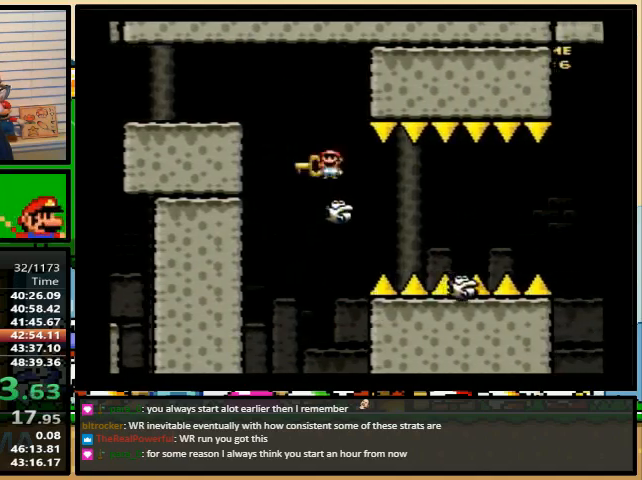
{"buttons": ["X"], "events": [[67, "DPAD_RIGHT", "up"]]}